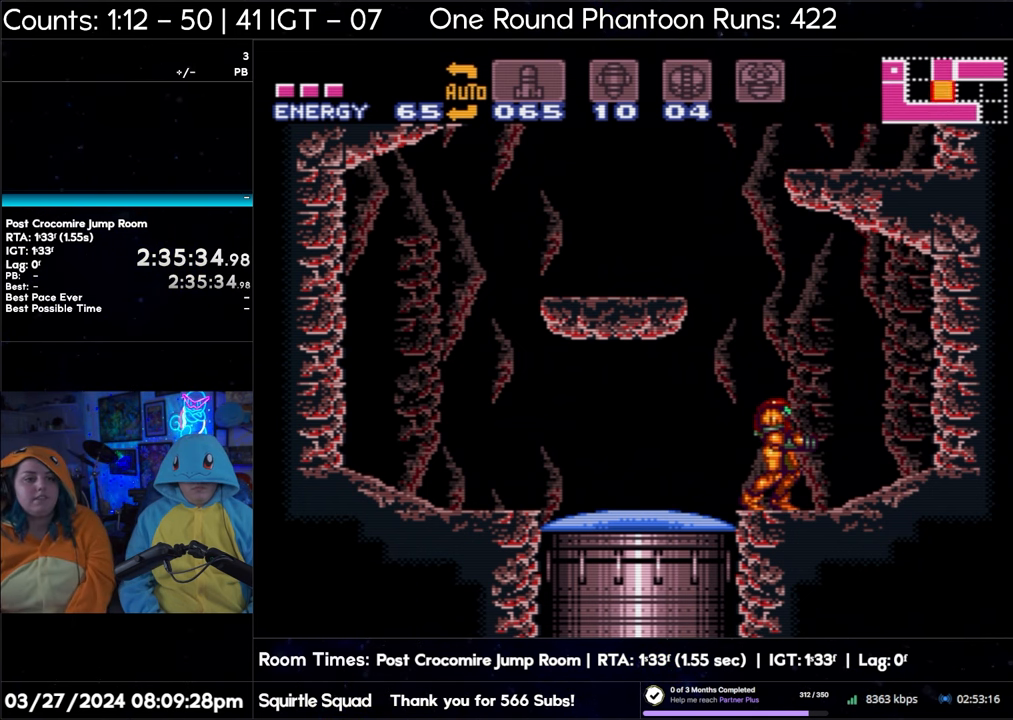
Gameplay with a controller (Nintendo layout); each line is a JSON object with the inputs held at the frame after it. "events" lists button and stick changes between this image and that frame as [ms after this image, input, new state], when the widget could be followed in between. Not read: L3 R3.
{"buttons": ["B", "DPAD_LEFT"], "events": [[133, "DPAD_LEFT", "down"], [183, "B", "down"]]}
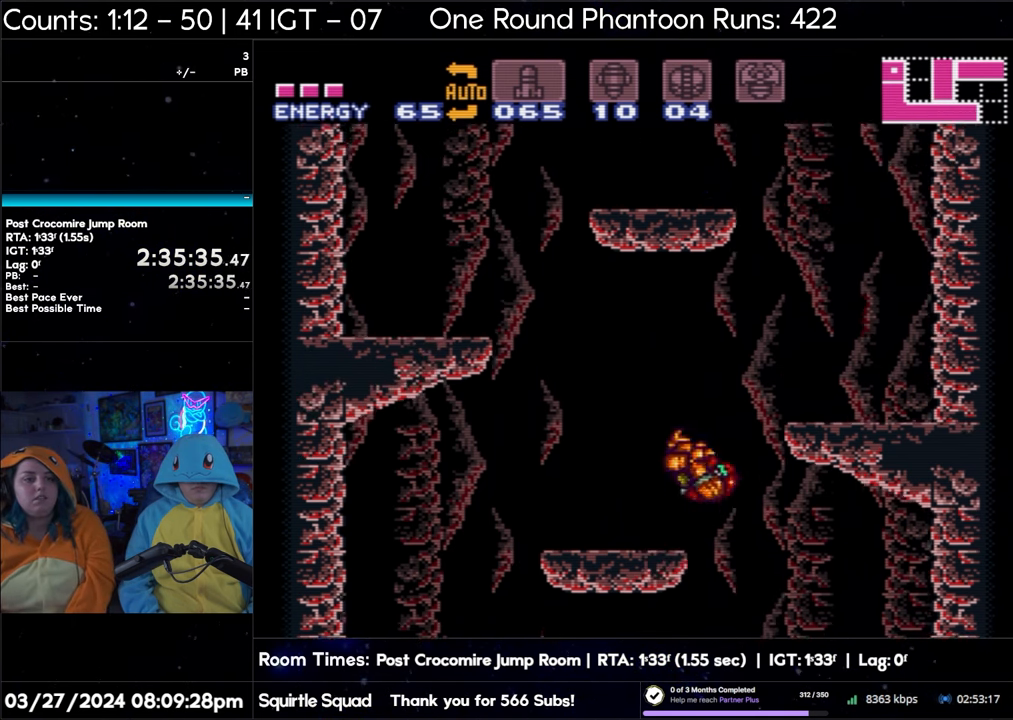
{"buttons": [], "events": [[167, "DPAD_LEFT", "up"], [217, "B", "up"]]}
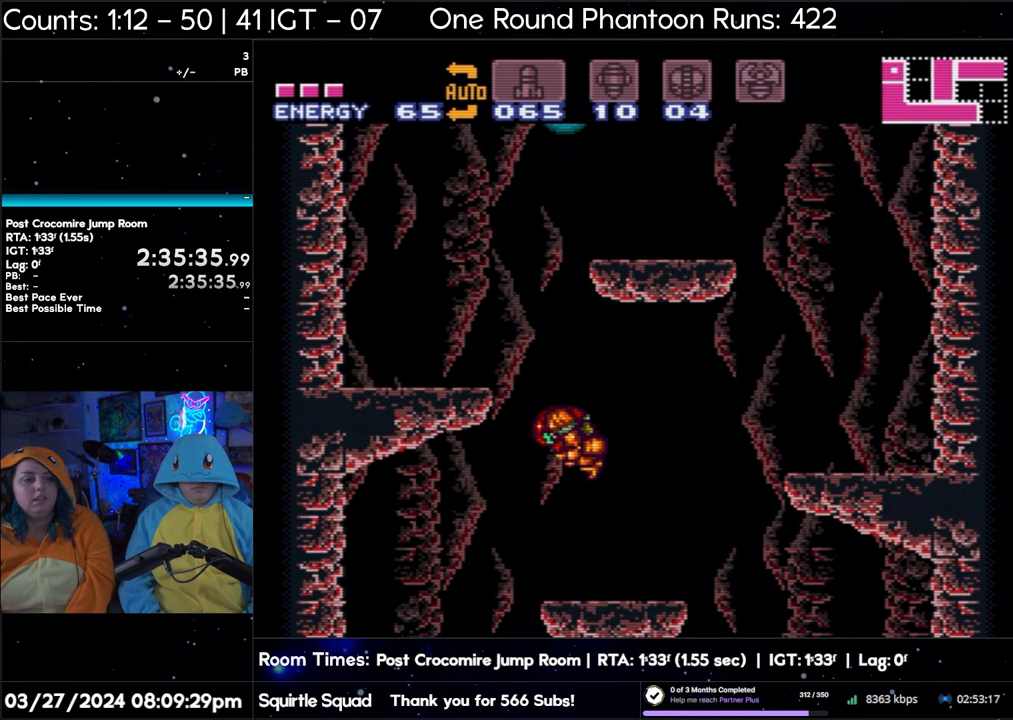
{"buttons": [], "events": []}
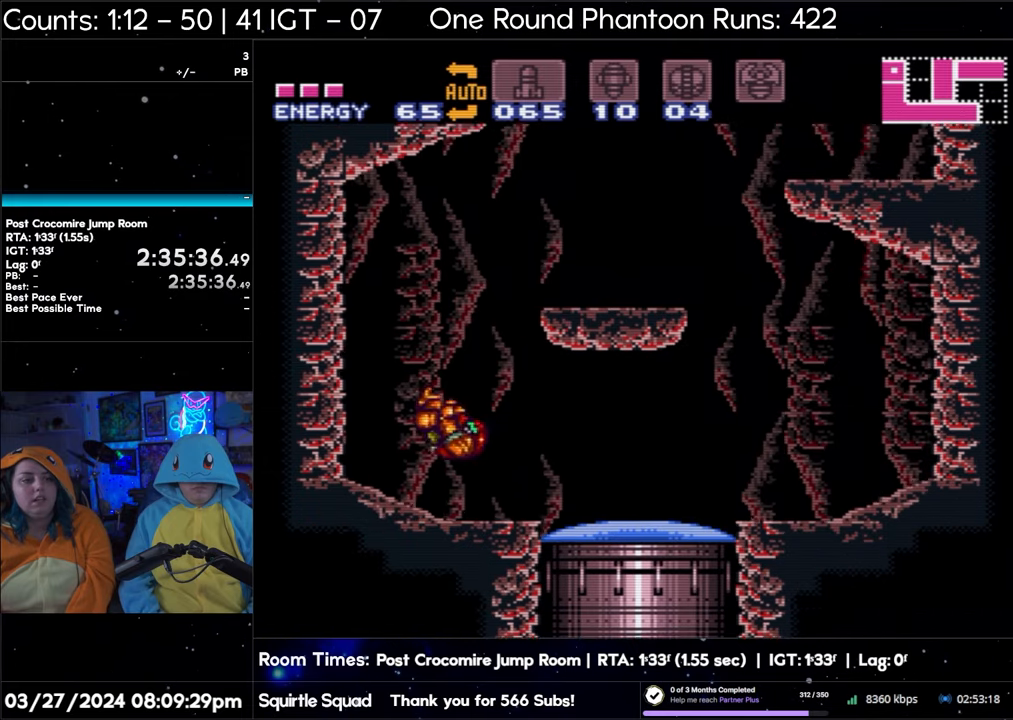
{"buttons": [], "events": []}
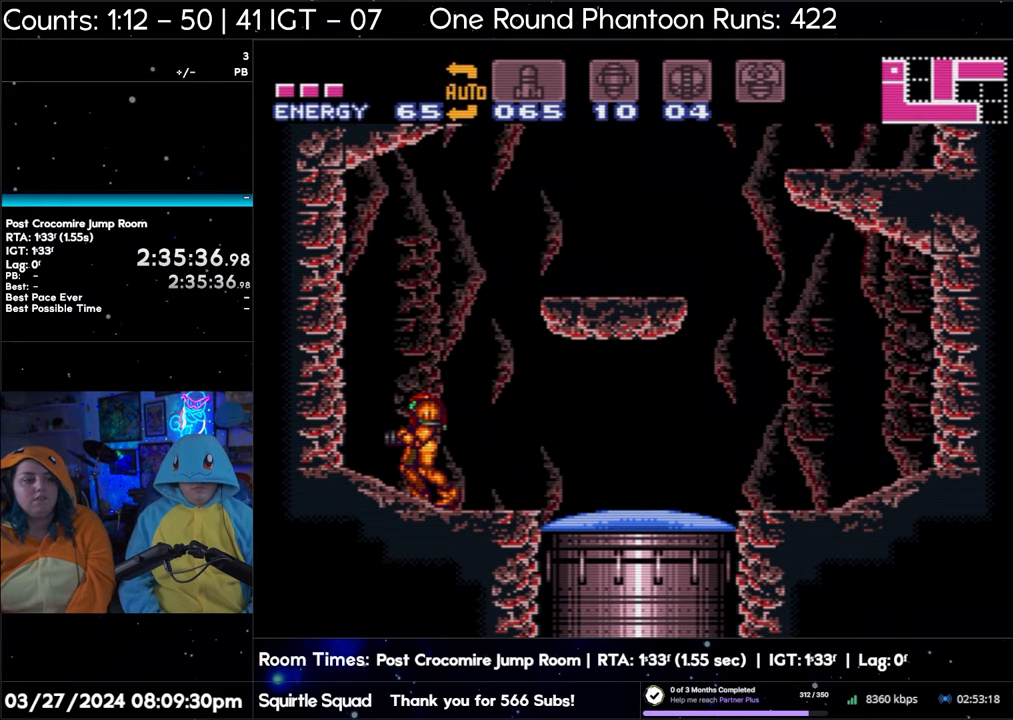
{"buttons": [], "events": []}
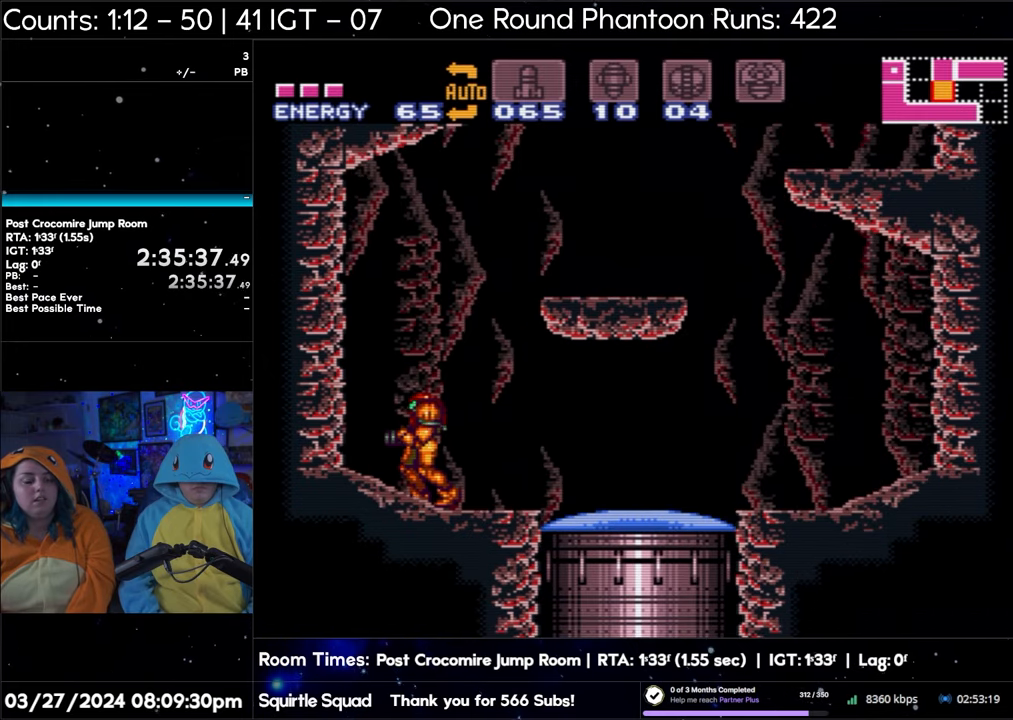
{"buttons": [], "events": []}
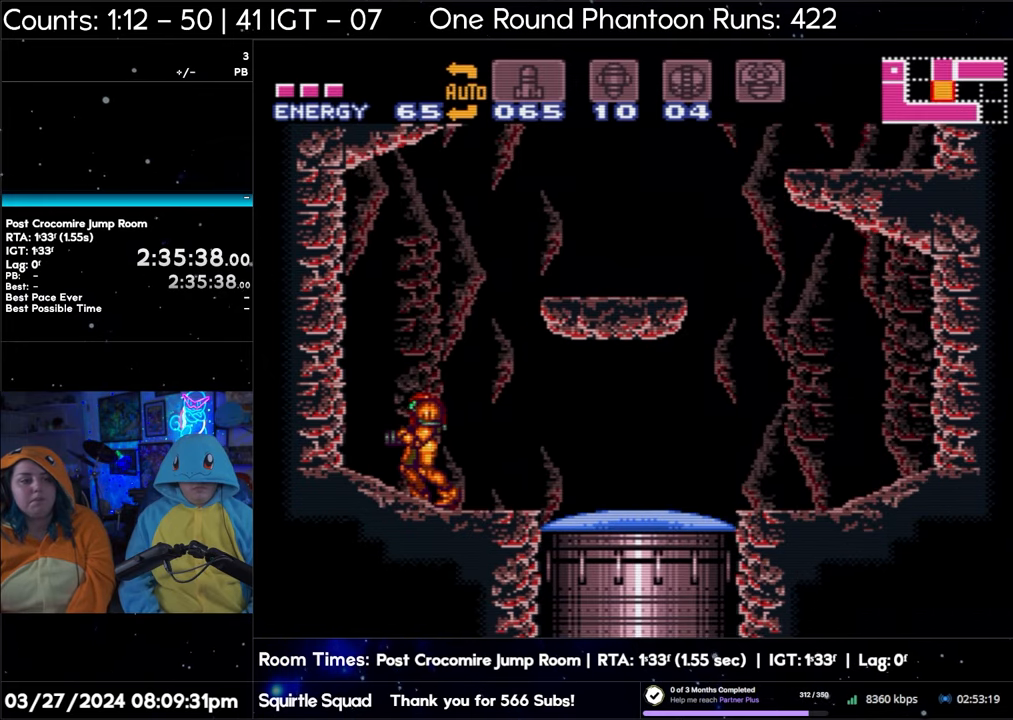
{"buttons": ["B", "DPAD_RIGHT"], "events": [[400, "DPAD_RIGHT", "down"], [433, "B", "down"]]}
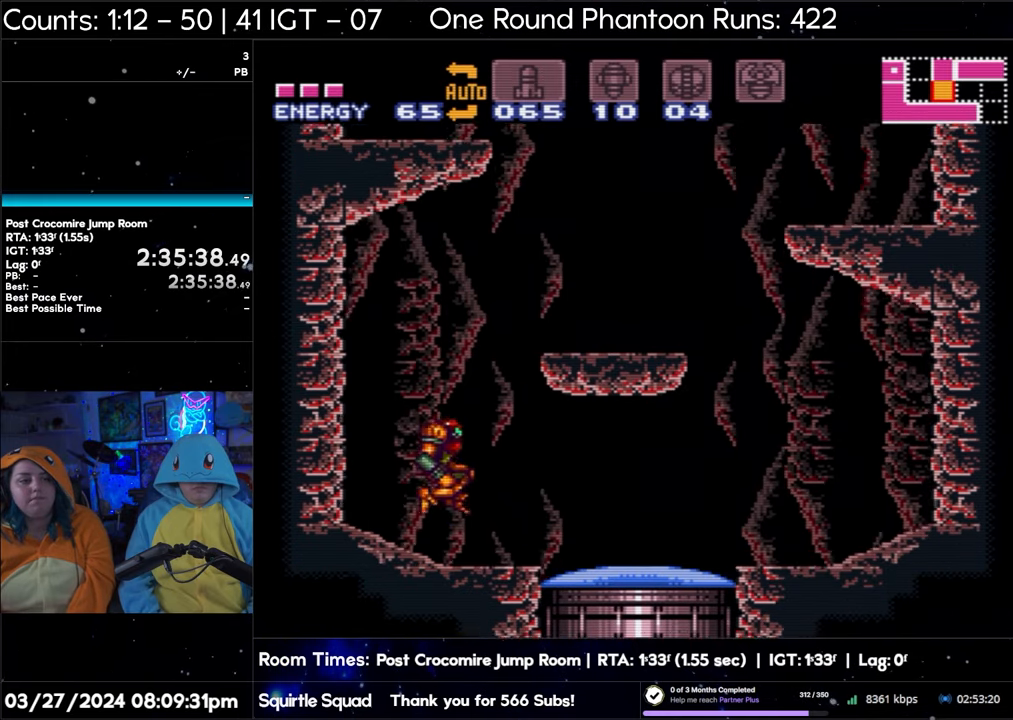
{"buttons": [], "events": [[317, "B", "up"], [317, "DPAD_RIGHT", "up"]]}
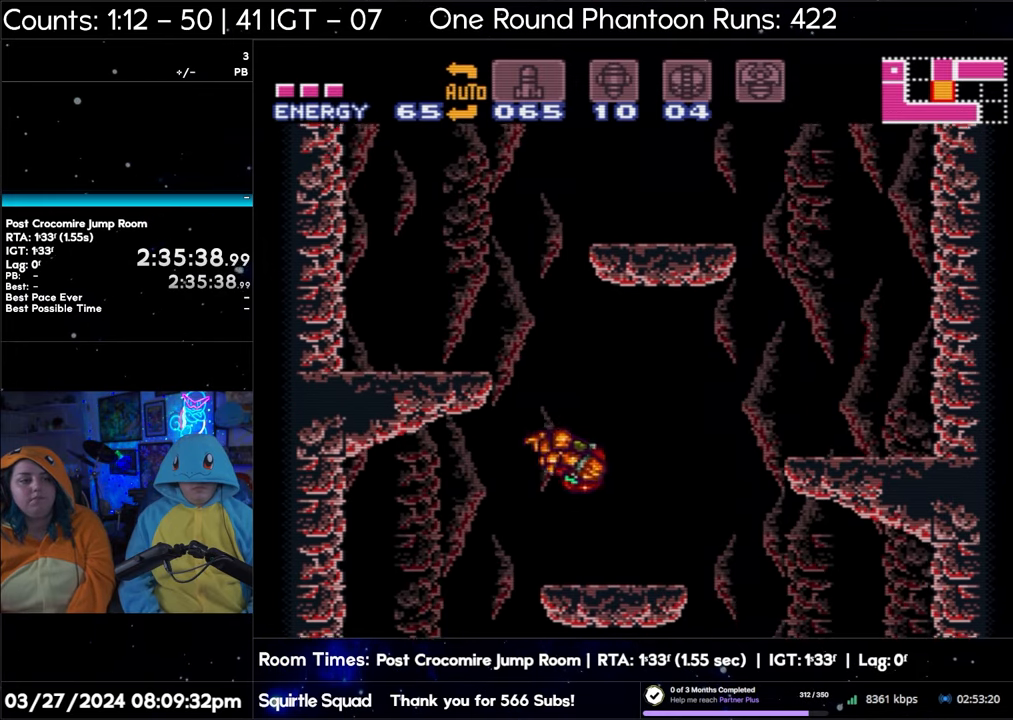
{"buttons": [], "events": [[383, "DPAD_UP", "down"], [500, "DPAD_UP", "up"]]}
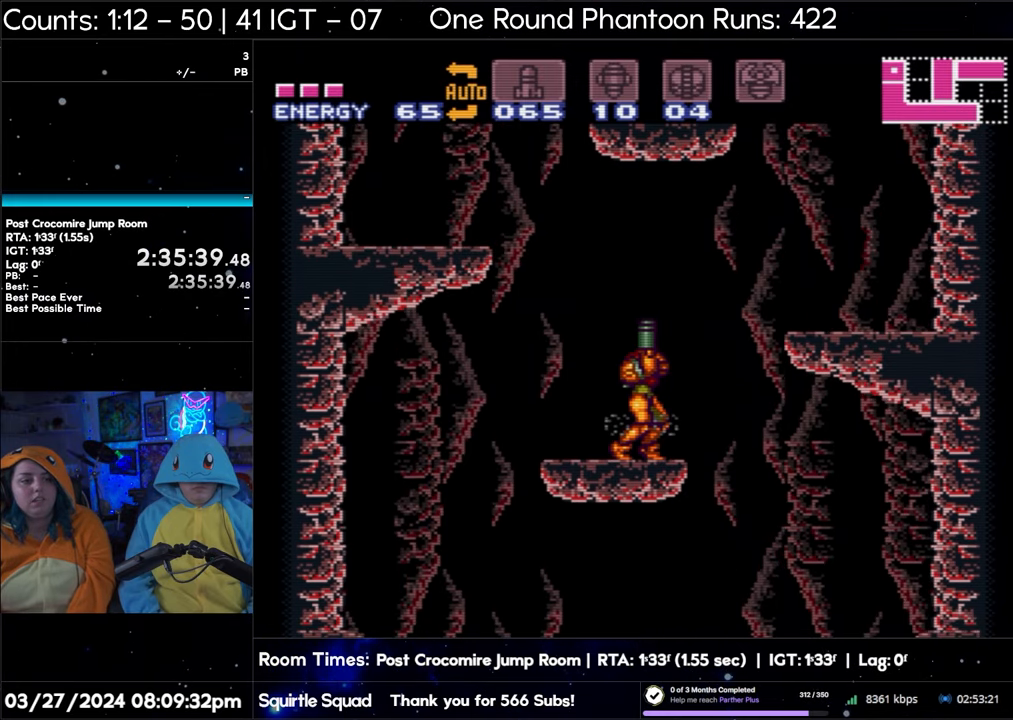
{"buttons": [], "events": []}
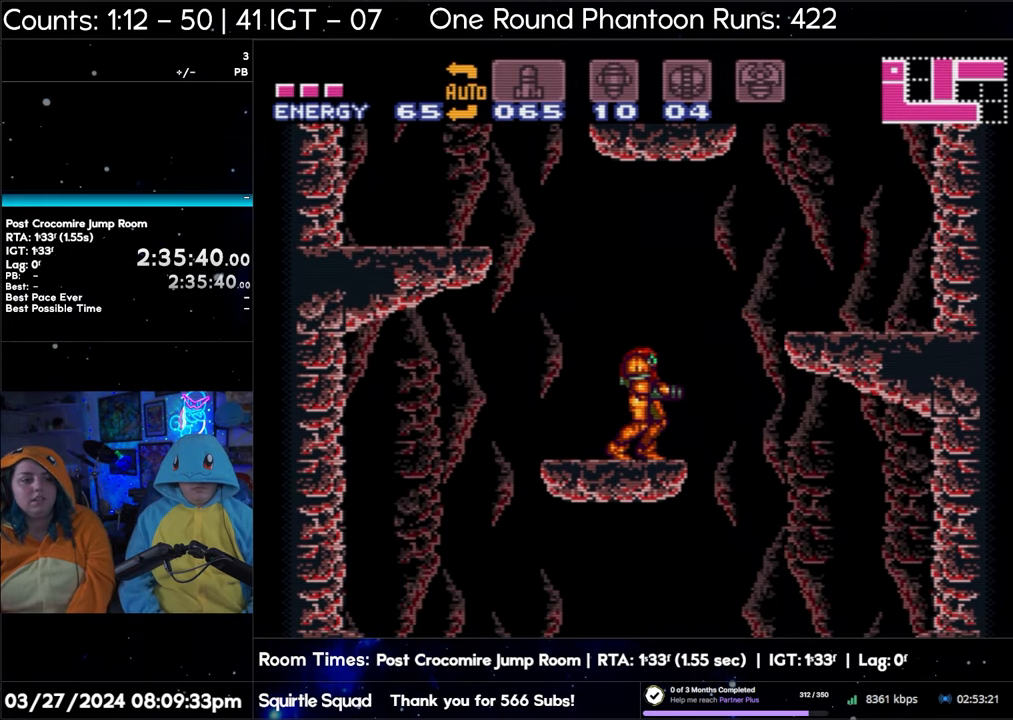
{"buttons": [], "events": []}
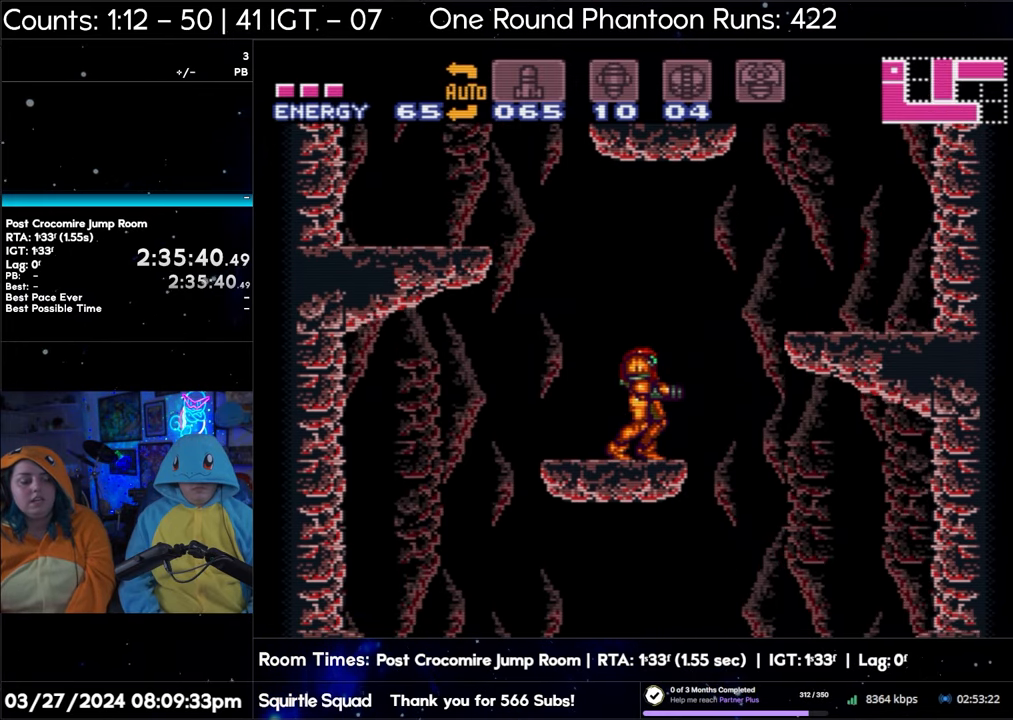
{"buttons": [], "events": []}
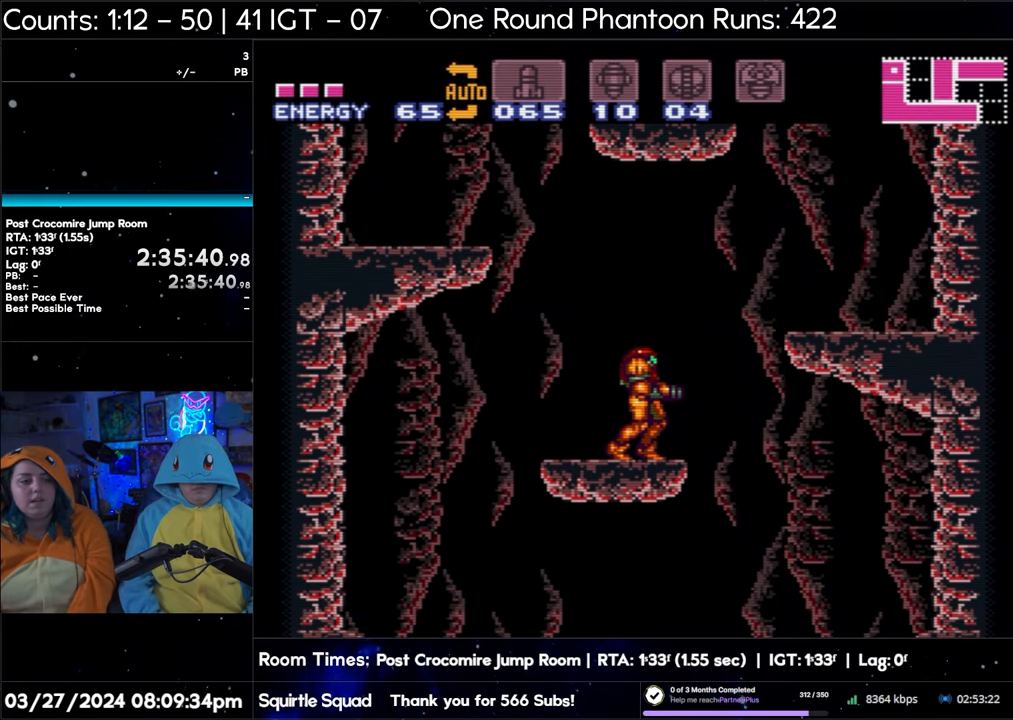
{"buttons": [], "events": []}
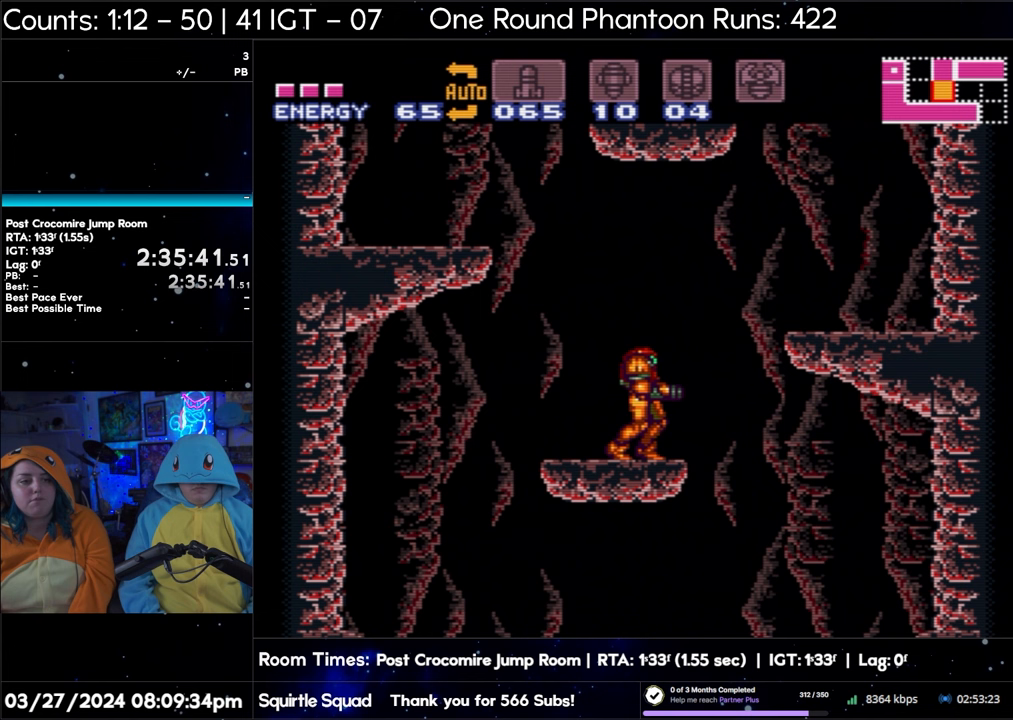
{"buttons": ["DPAD_RIGHT"], "events": [[383, "DPAD_RIGHT", "down"]]}
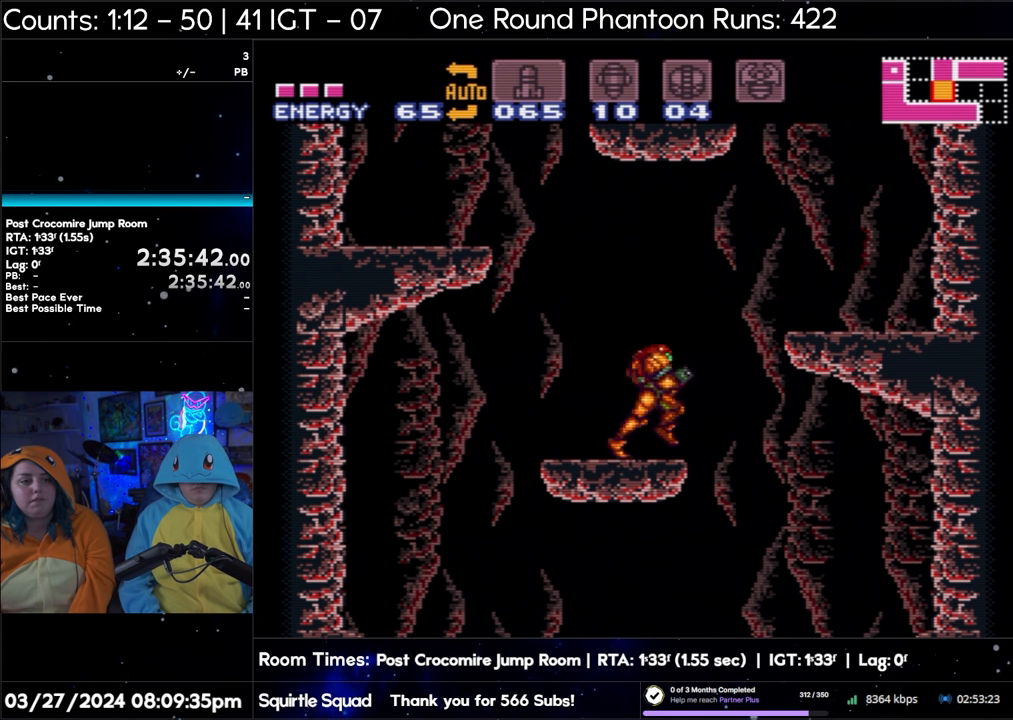
{"buttons": [], "events": [[83, "DPAD_RIGHT", "up"]]}
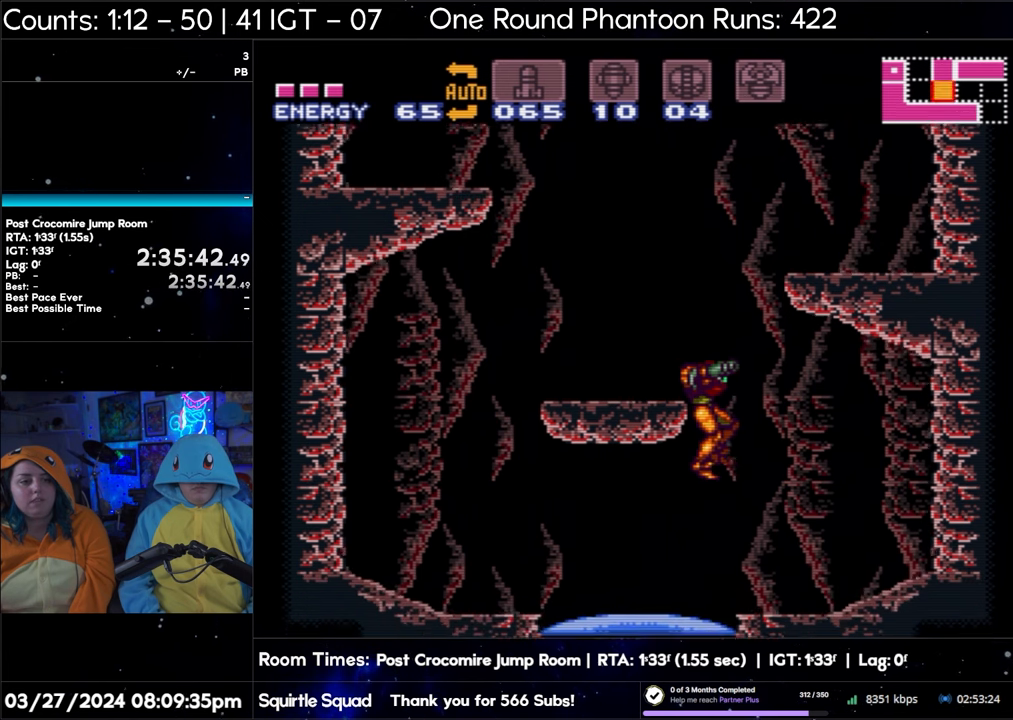
{"buttons": [], "events": []}
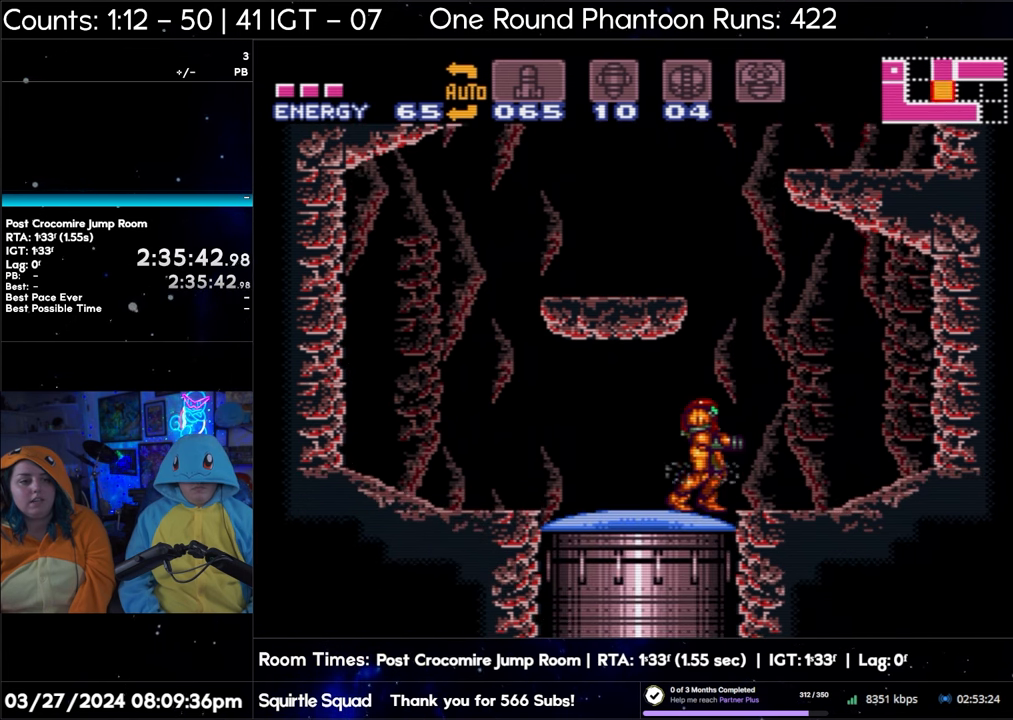
{"buttons": [], "events": []}
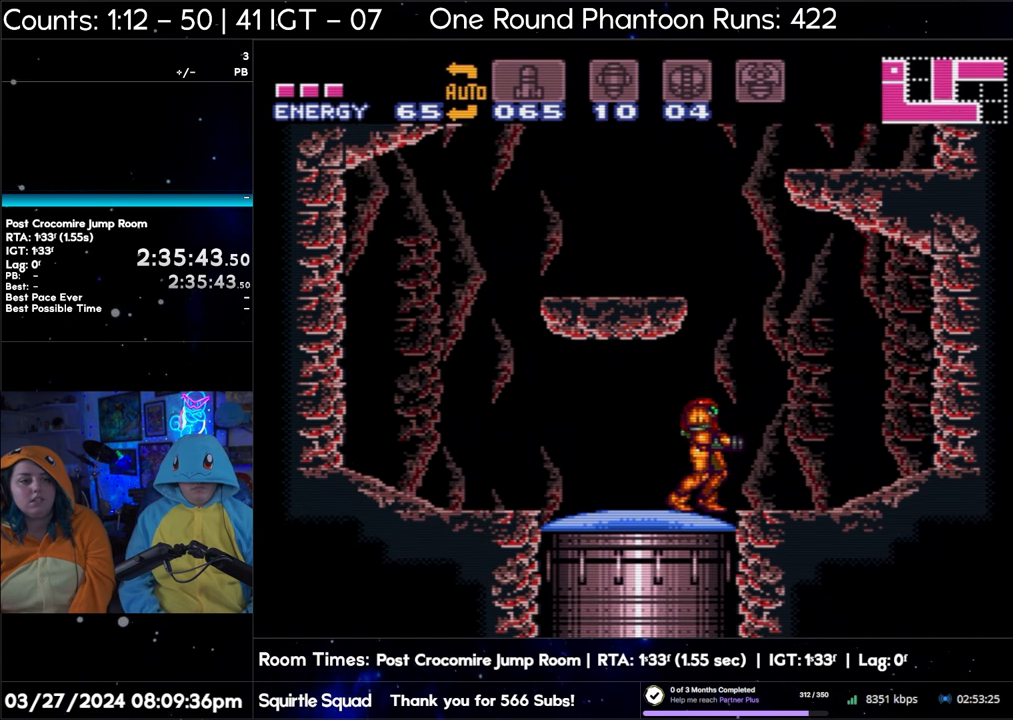
{"buttons": [], "events": []}
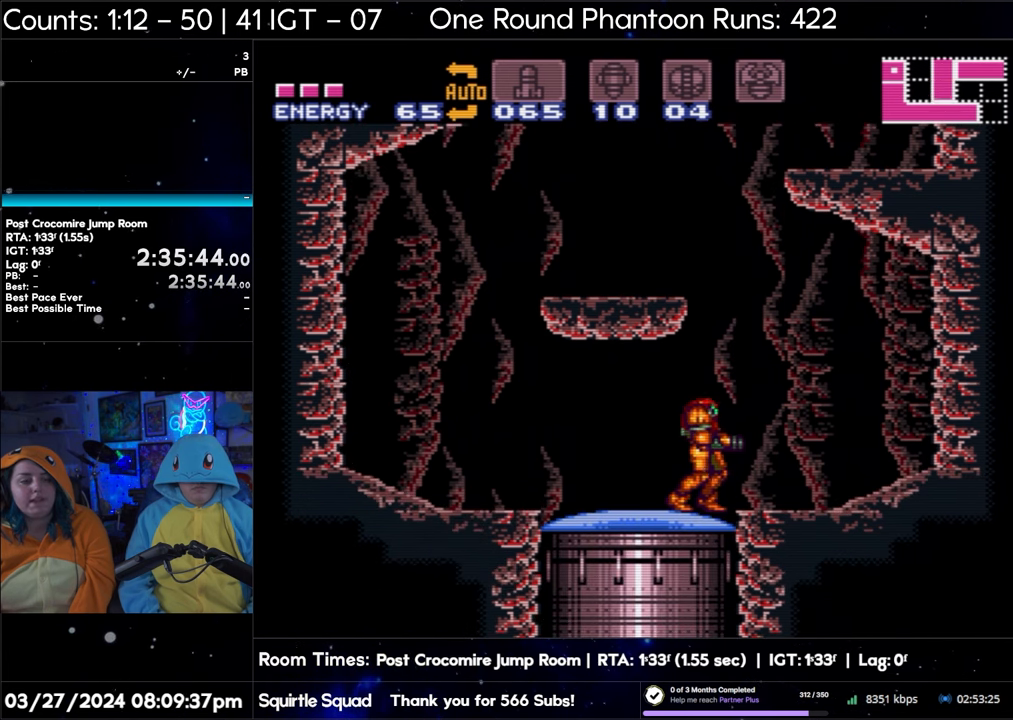
{"buttons": [], "events": []}
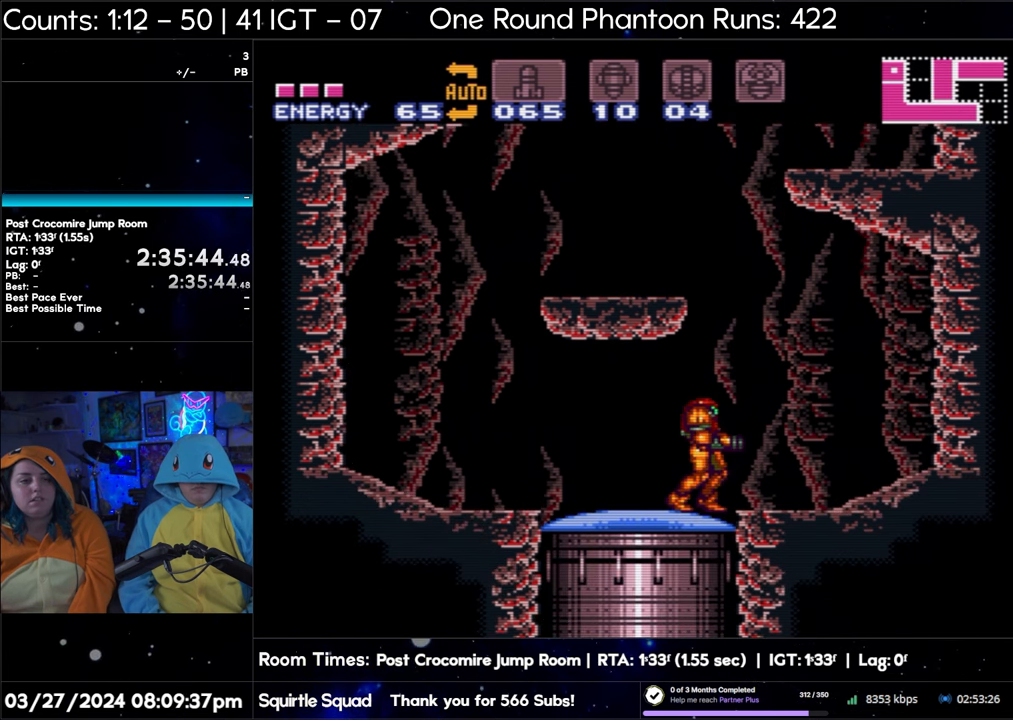
{"buttons": ["B"], "events": [[317, "B", "down"]]}
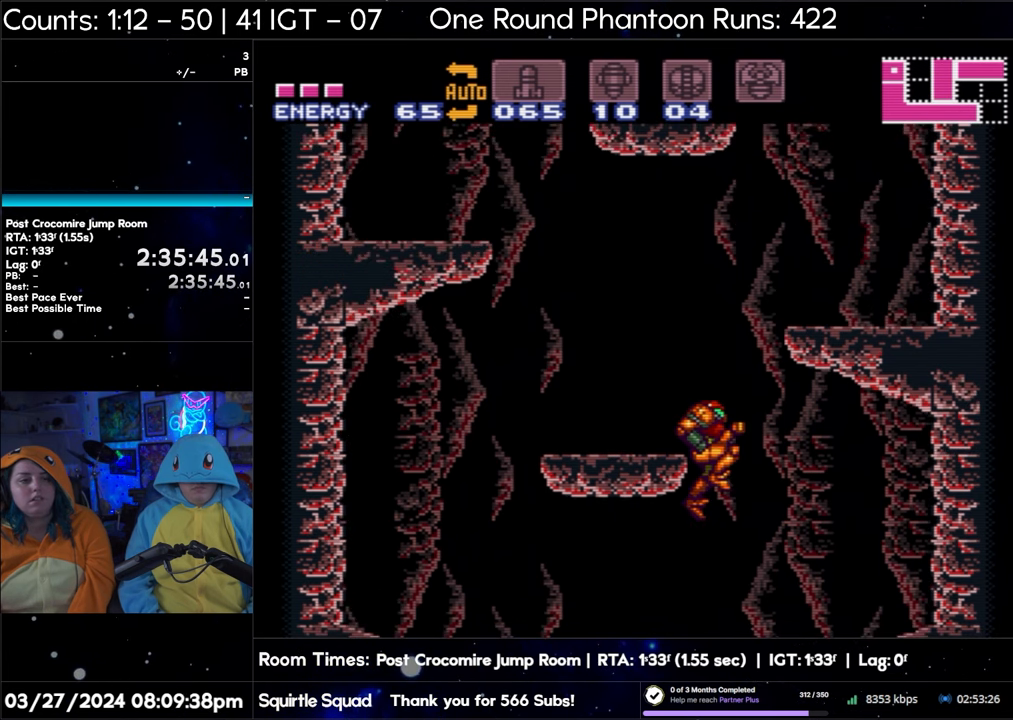
{"buttons": ["B", "DPAD_LEFT"], "events": [[50, "DPAD_LEFT", "down"]]}
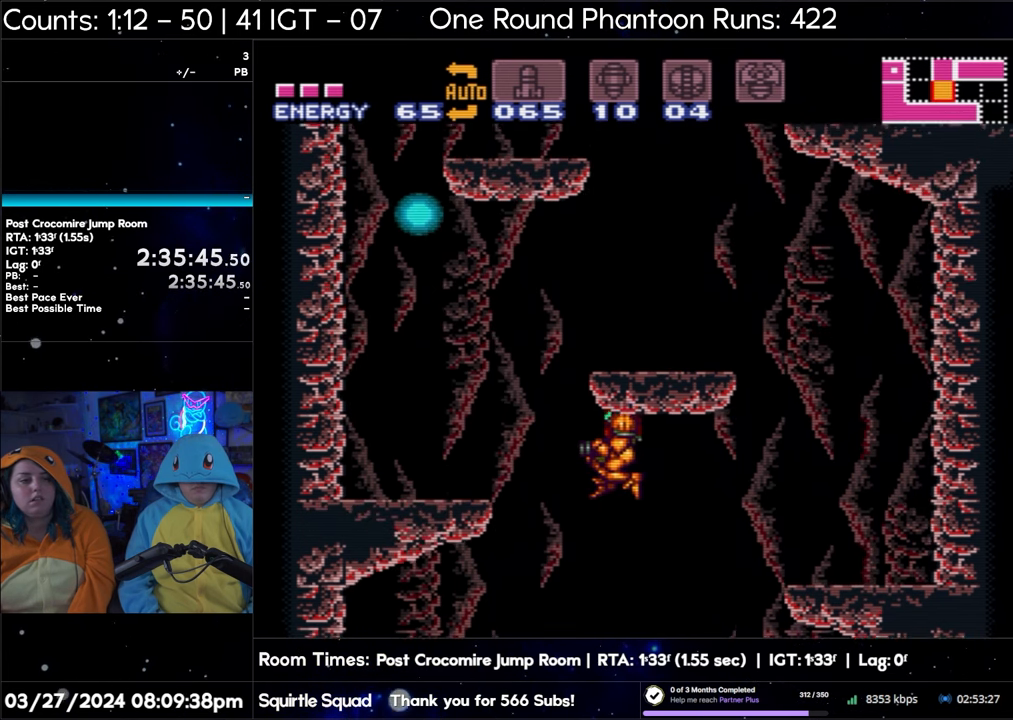
{"buttons": ["B"], "events": [[33, "DPAD_LEFT", "up"]]}
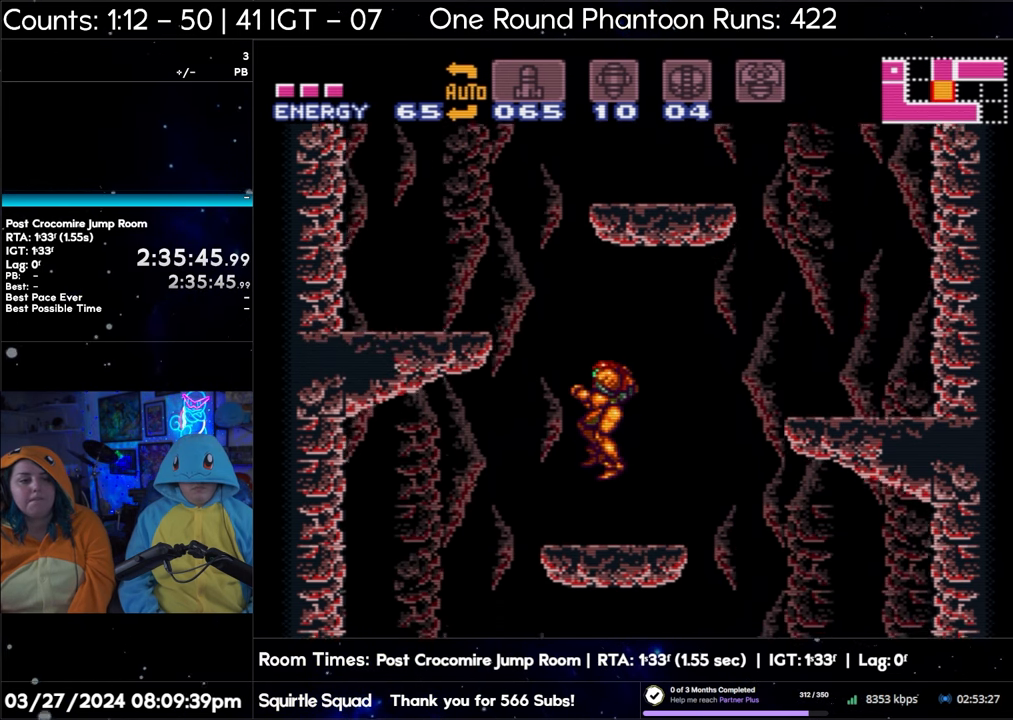
{"buttons": ["B"], "events": []}
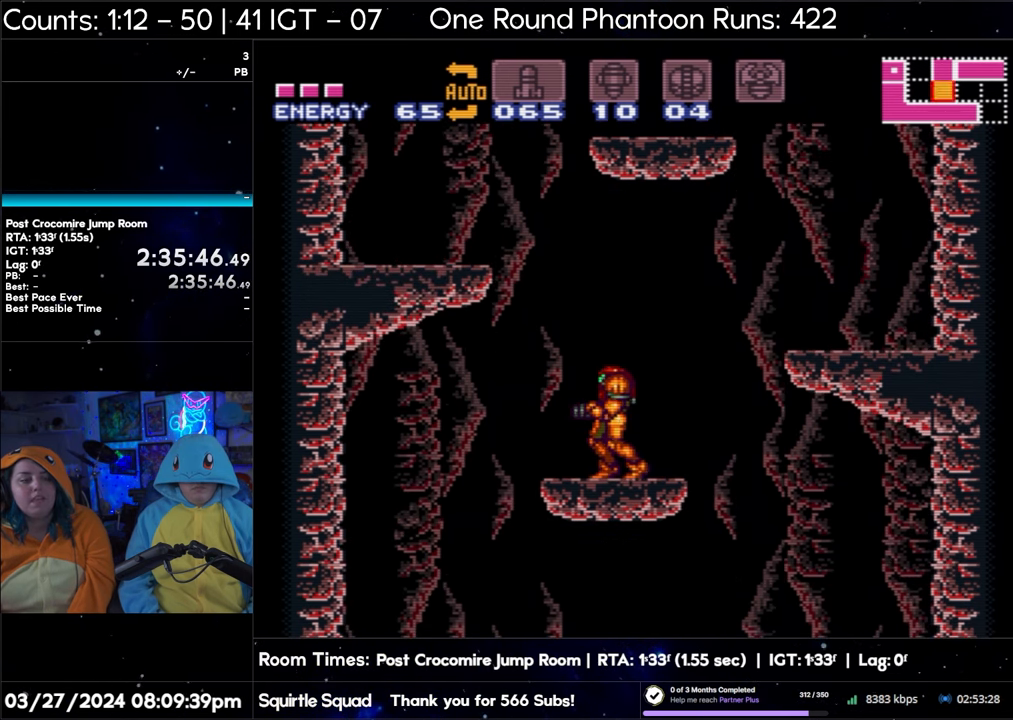
{"buttons": [], "events": [[83, "B", "up"]]}
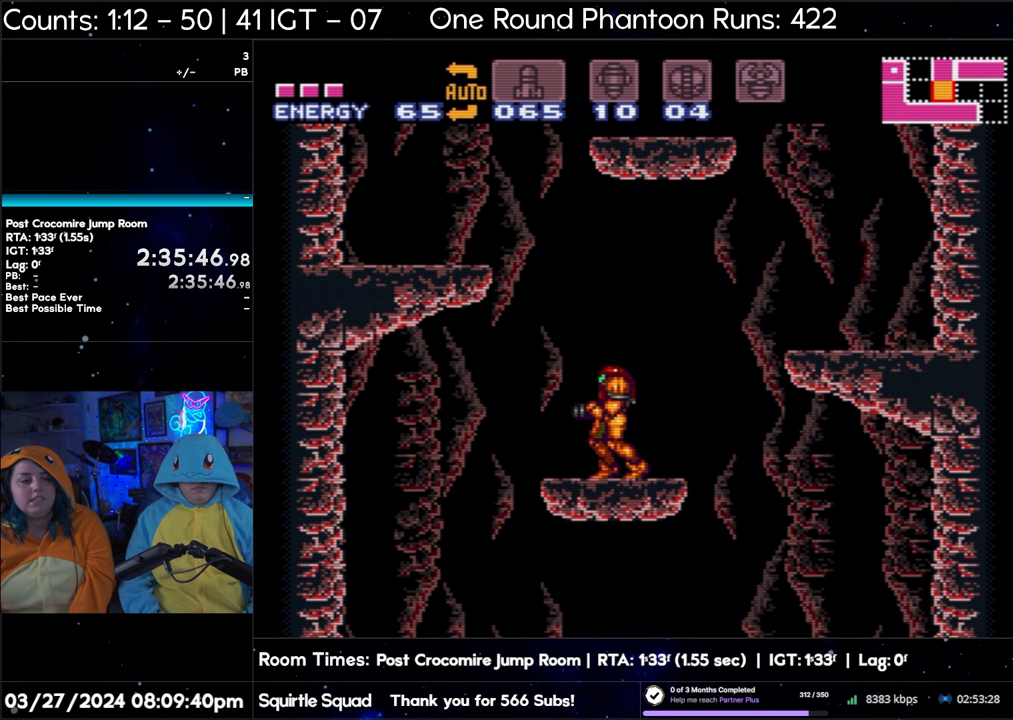
{"buttons": [], "events": []}
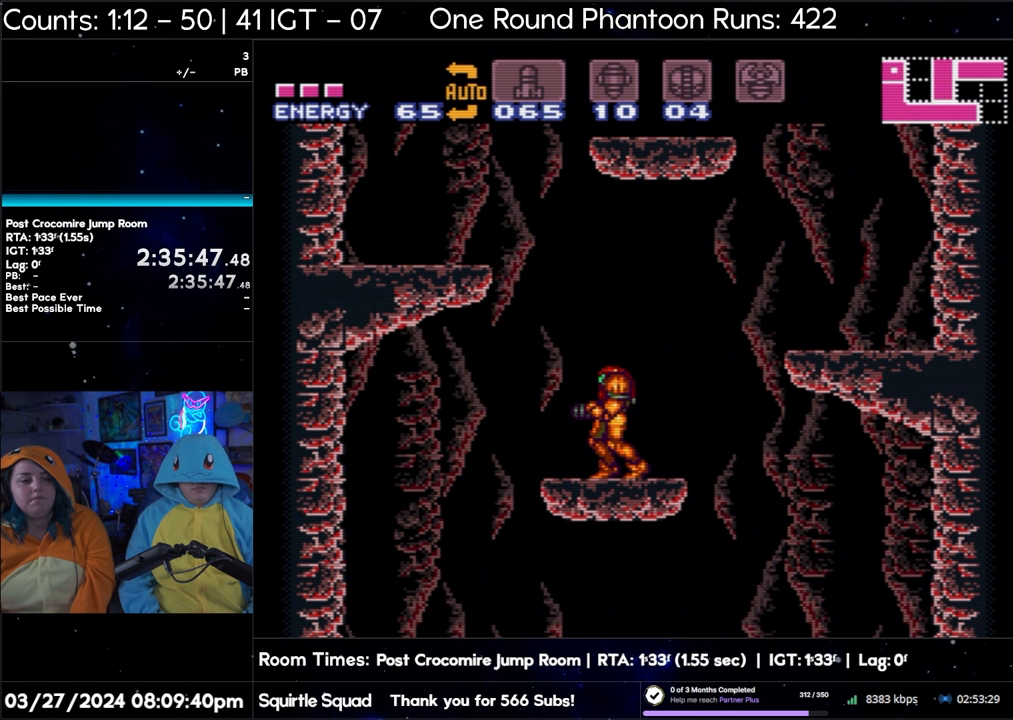
{"buttons": [], "events": []}
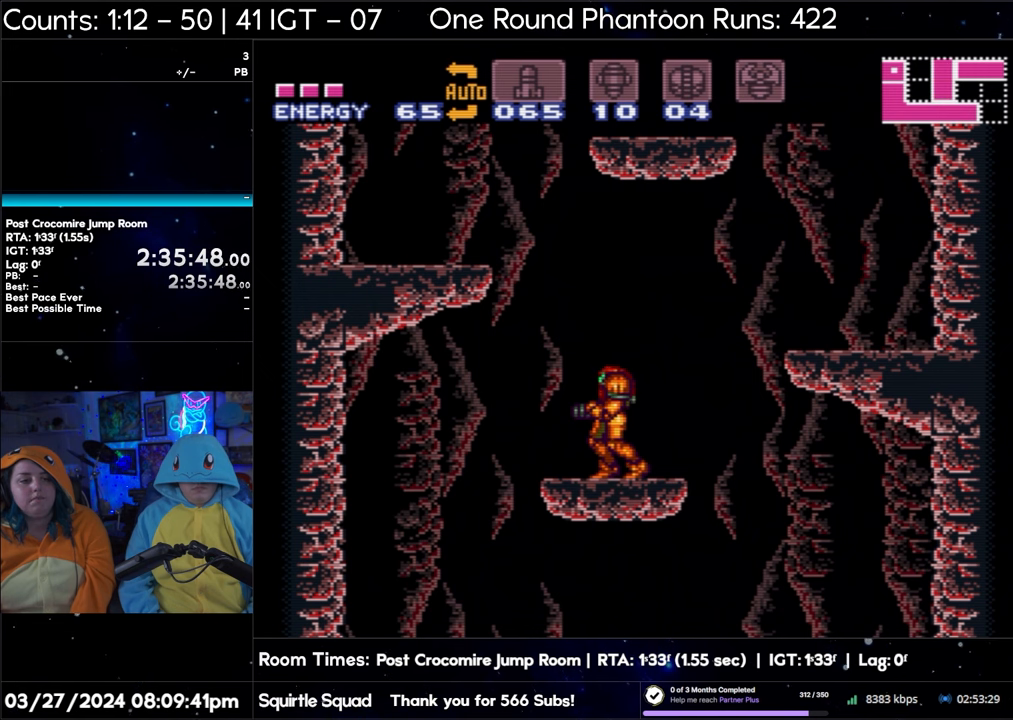
{"buttons": [], "events": [[33, "DPAD_RIGHT", "down"], [117, "DPAD_RIGHT", "up"]]}
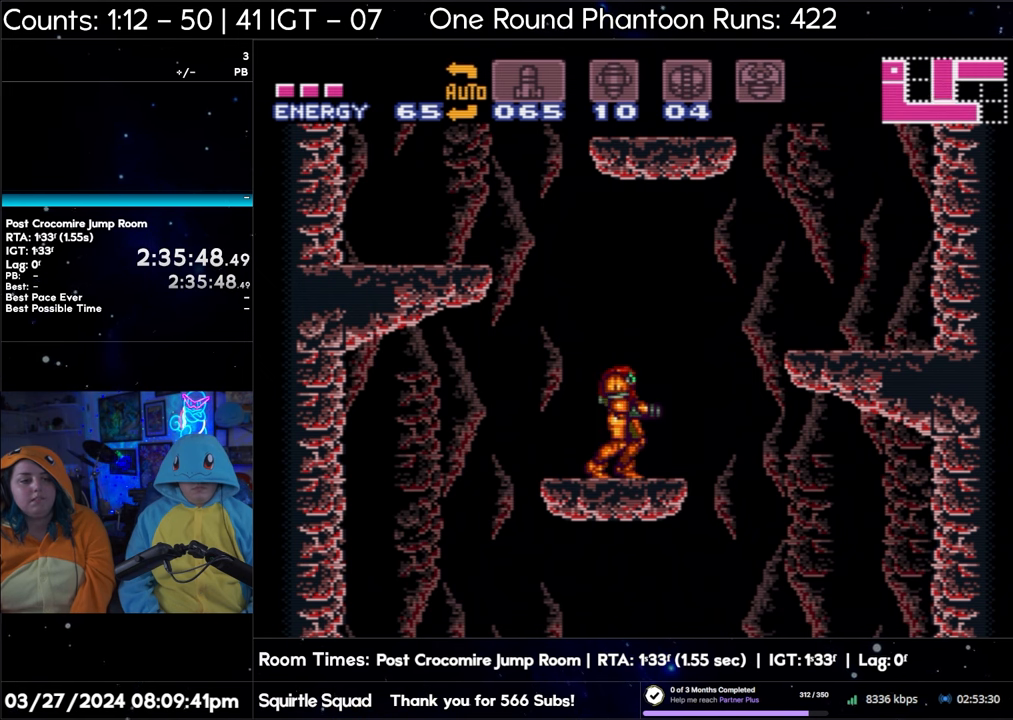
{"buttons": [], "events": []}
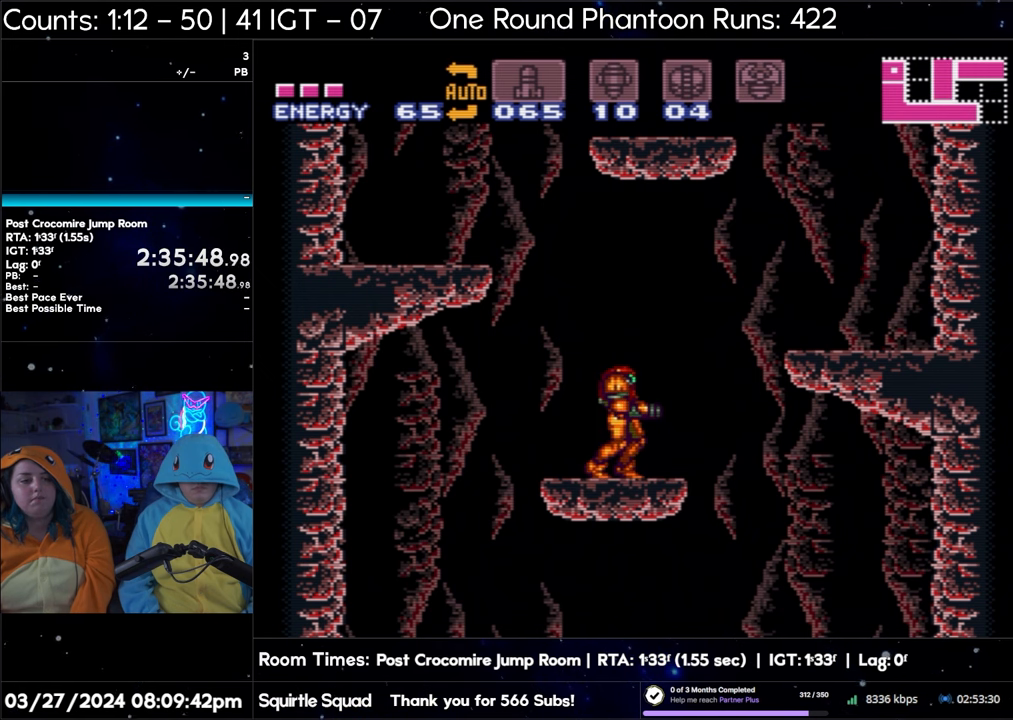
{"buttons": [], "events": [[100, "DPAD_RIGHT", "down"], [200, "DPAD_RIGHT", "up"]]}
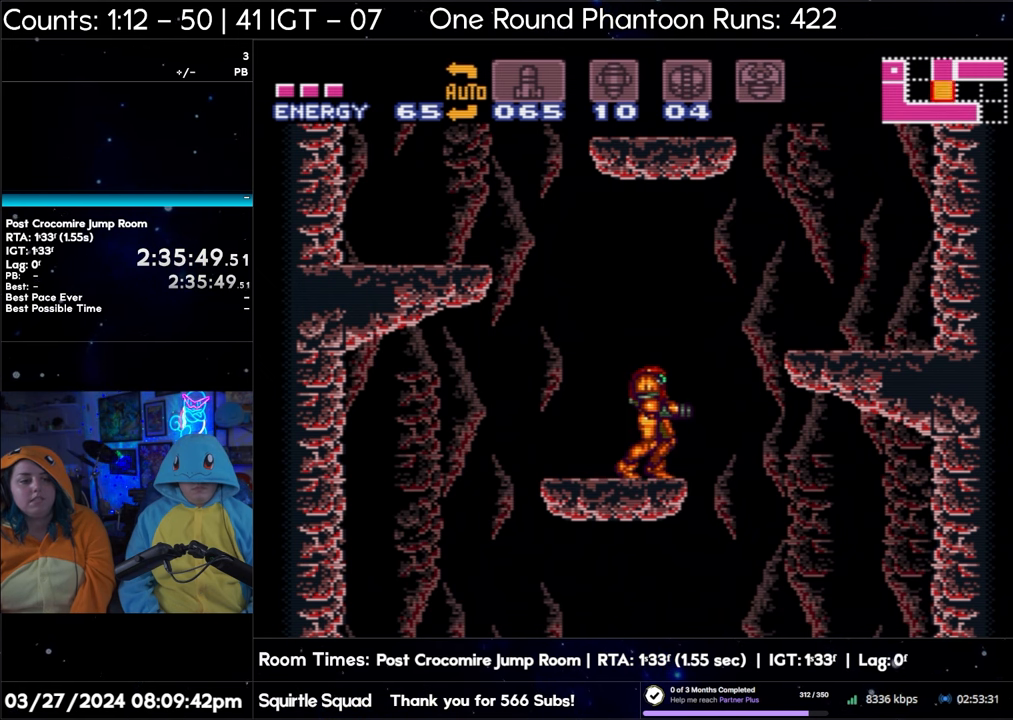
{"buttons": ["DPAD_RIGHT"], "events": [[450, "DPAD_RIGHT", "down"]]}
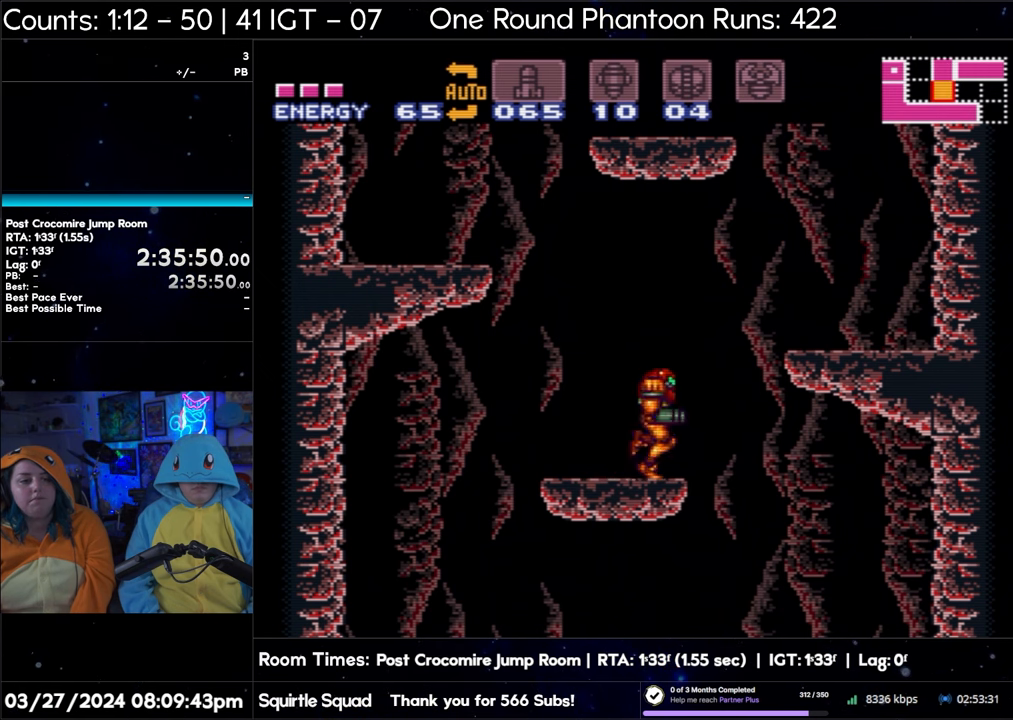
{"buttons": [], "events": [[67, "DPAD_RIGHT", "up"]]}